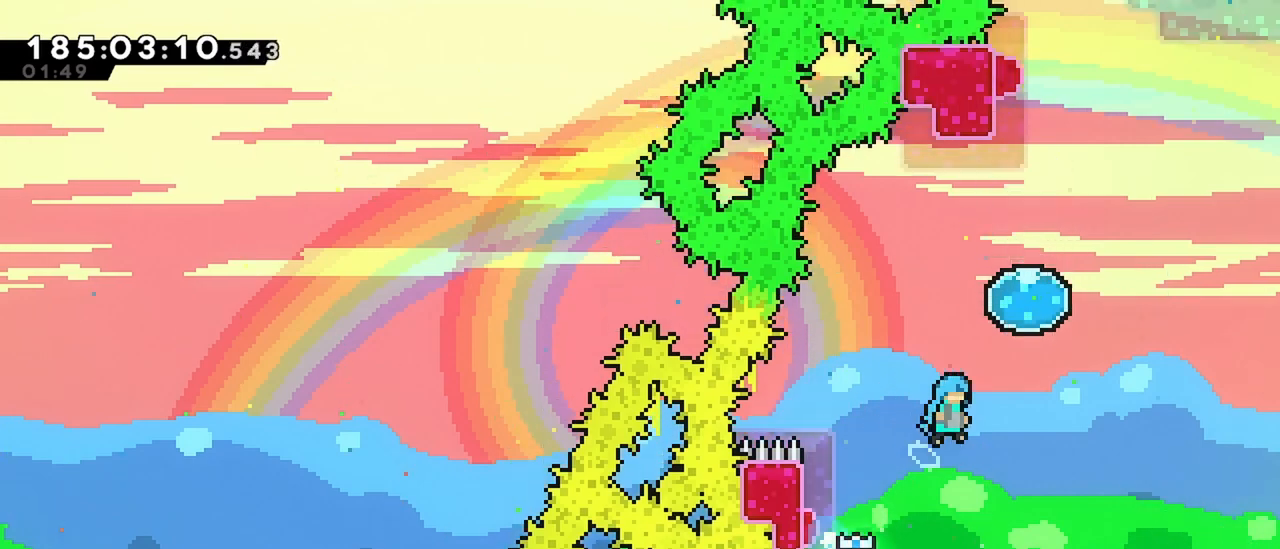
Gameplay with keyboard; each line is a JSON object with the keys held at the frame after it. "events" lists presses ("down") and releases ("up") of "dash", "demo", "down", "grab", "jump", "jump2", "left", "menu", "right" and "up" between this image and that frame as [ms after this image, input, new state], when the widget could be followed in between. No other keys are recorded. Mouse input is not recorded. Key names are as the overlay labels them; some are game actions (e.g. jump) rather than physical keys.
{"keys": ["dash", "up"], "events": [[200, "right", "up"], [250, "jump", "up"], [283, "dash", "down"]]}
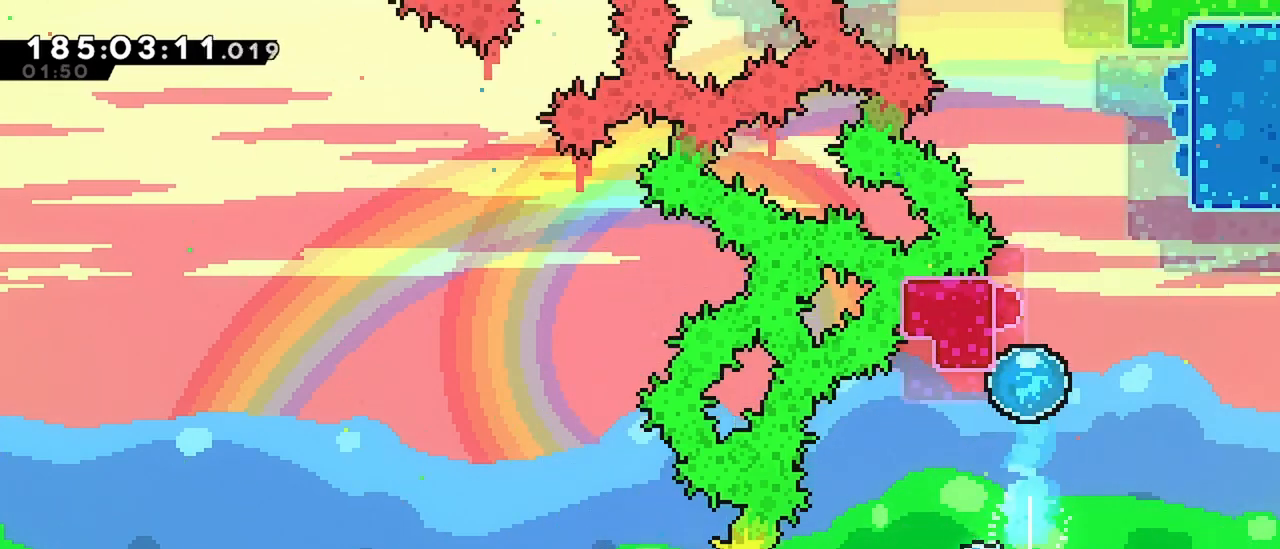
{"keys": ["grab", "right", "up"], "events": [[33, "dash", "up"], [67, "jump", "down"], [167, "right", "down"], [400, "grab", "down"], [400, "jump", "up"]]}
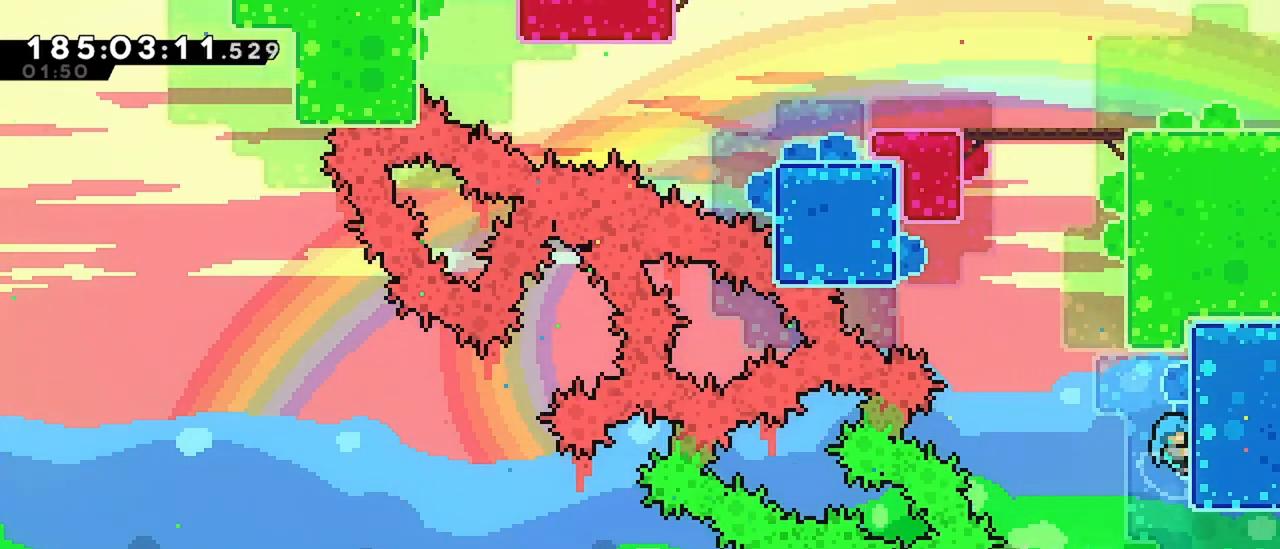
{"keys": ["grab", "right", "up"], "events": [[33, "grab", "up"], [33, "right", "up"], [33, "up", "up"], [133, "jump", "down"], [267, "right", "down"], [267, "up", "down"], [417, "grab", "down"], [417, "jump", "up"]]}
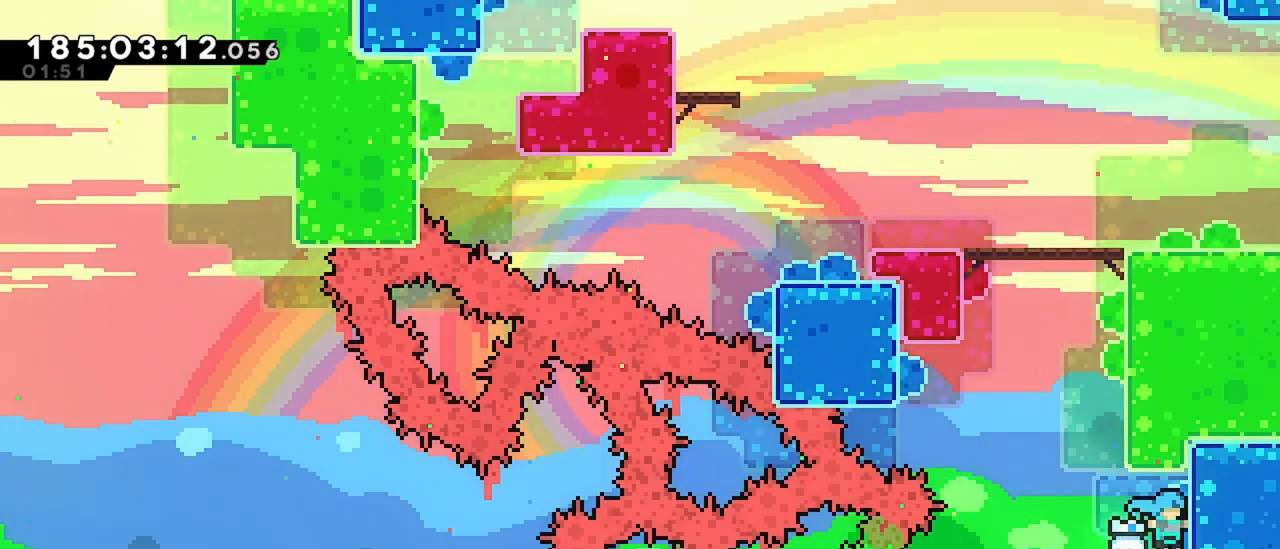
{"keys": ["jump", "right", "up"], "events": [[200, "grab", "up"], [200, "right", "up"], [200, "up", "up"], [283, "jump", "down"], [283, "left", "down"], [433, "left", "up"], [433, "right", "down"], [433, "up", "down"]]}
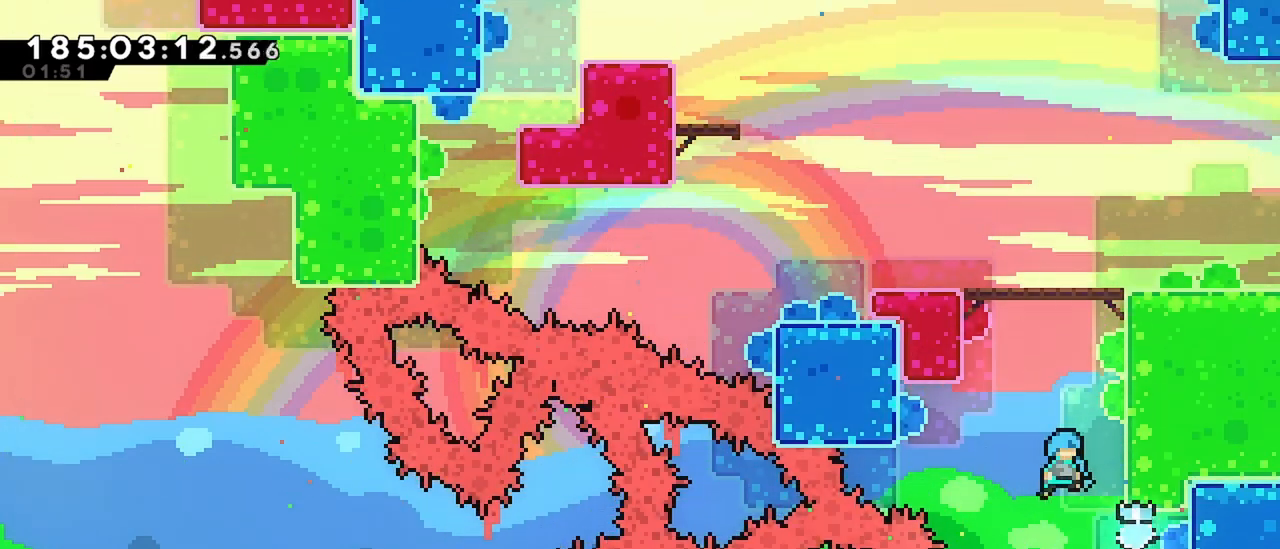
{"keys": ["grab", "right", "up"], "events": [[267, "grab", "down"], [267, "jump", "up"], [300, "jump", "down"], [500, "jump", "up"]]}
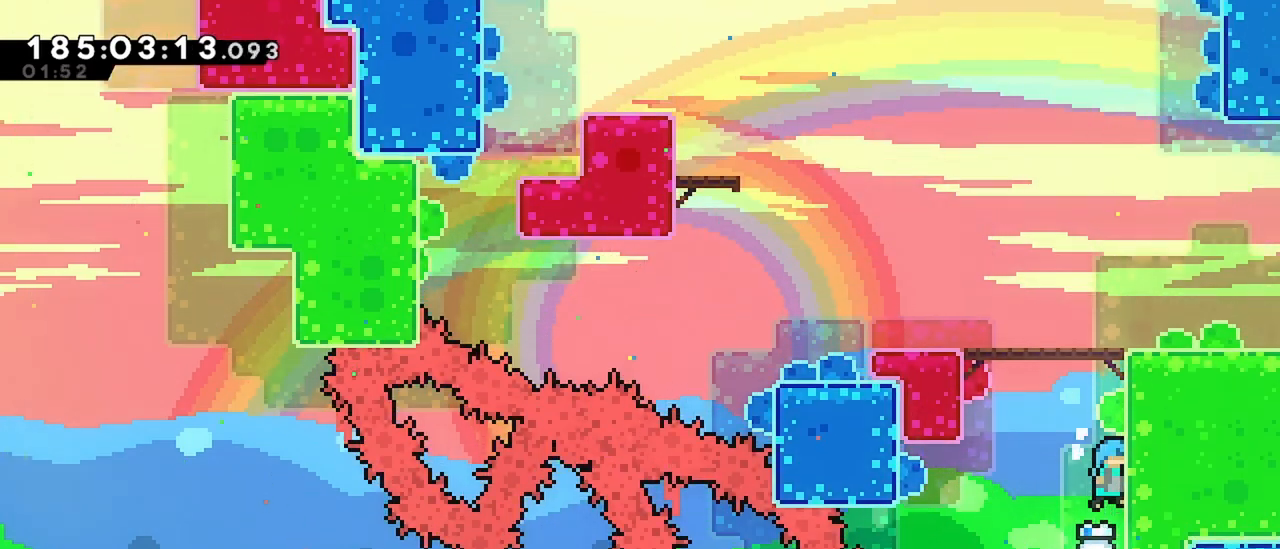
{"keys": ["right", "up"], "events": [[33, "jump", "down"], [183, "jump", "up"], [233, "jump", "down"], [467, "grab", "up"], [467, "jump", "up"]]}
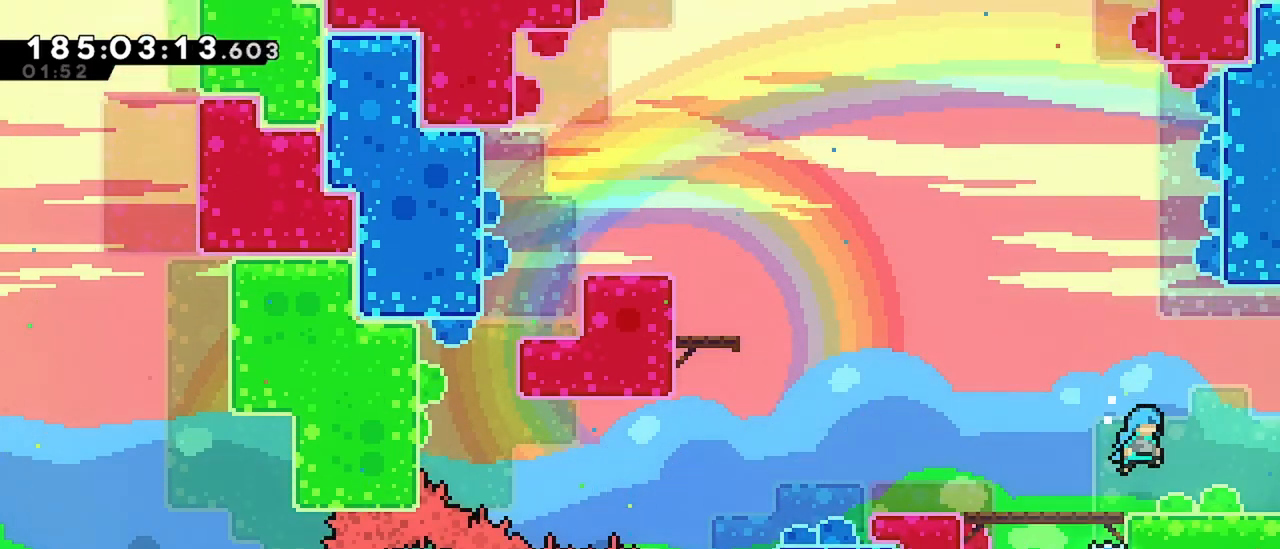
{"keys": [], "events": [[17, "up", "up"], [200, "dash", "down"], [283, "dash", "up"], [483, "right", "up"]]}
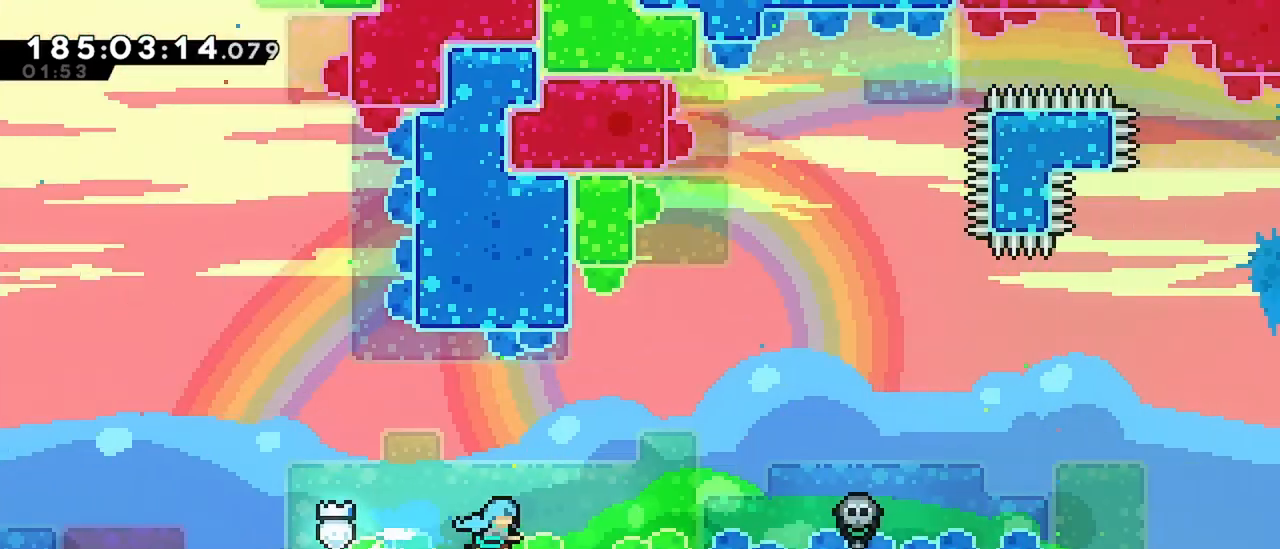
{"keys": ["right"], "events": [[350, "right", "down"]]}
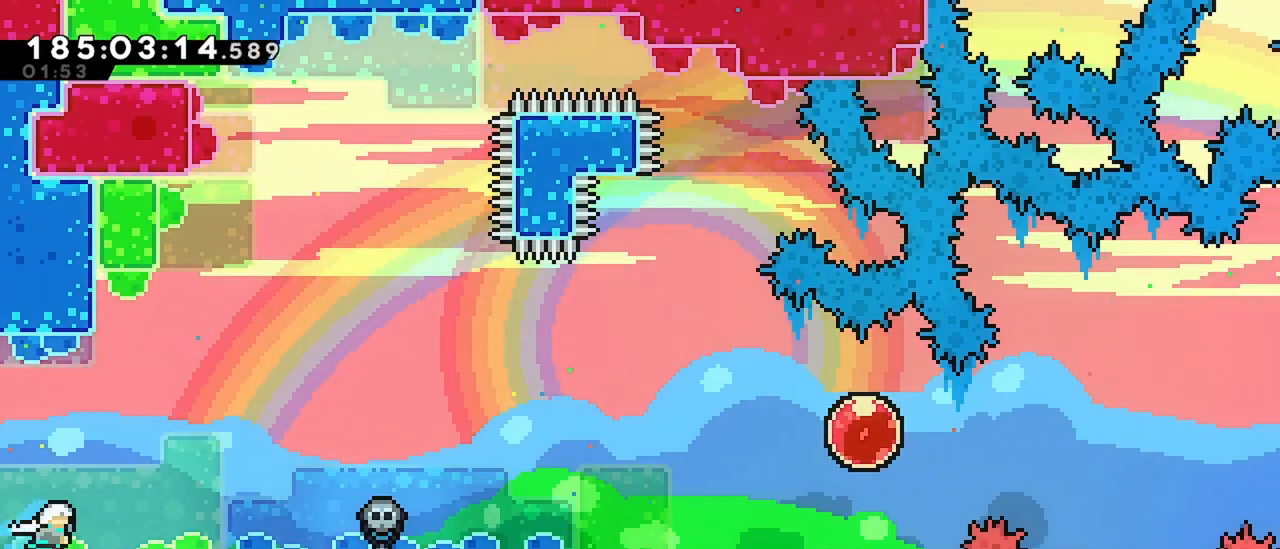
{"keys": ["right"], "events": [[83, "jump", "down"], [183, "jump", "up"]]}
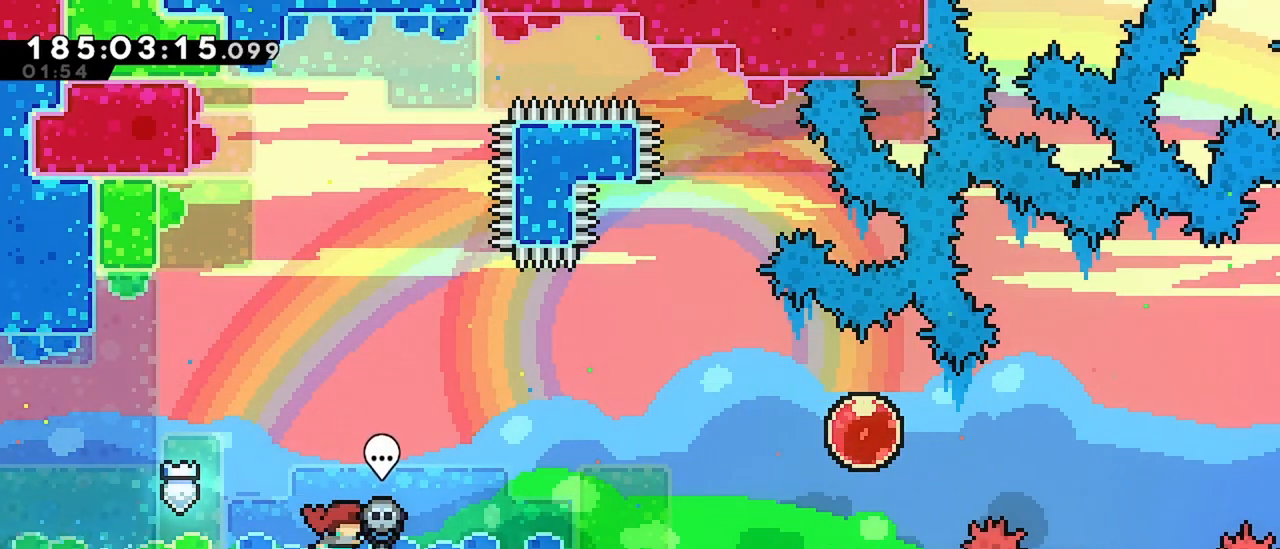
{"keys": ["jump", "right"], "events": [[483, "jump", "down"]]}
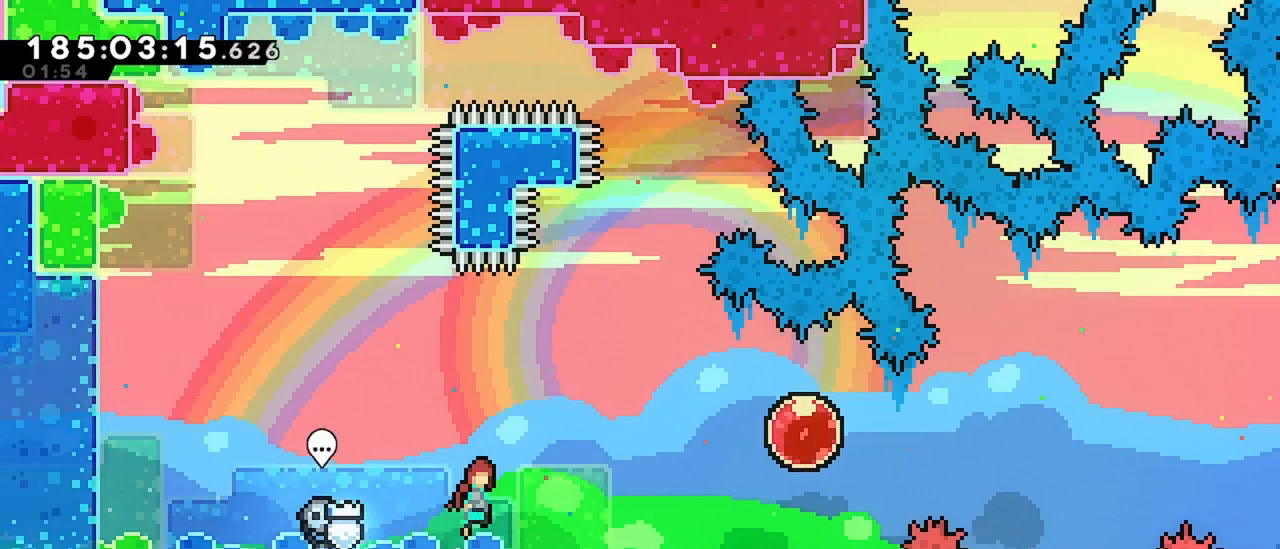
{"keys": ["dash", "right"], "events": [[267, "jump", "up"], [350, "dash", "down"]]}
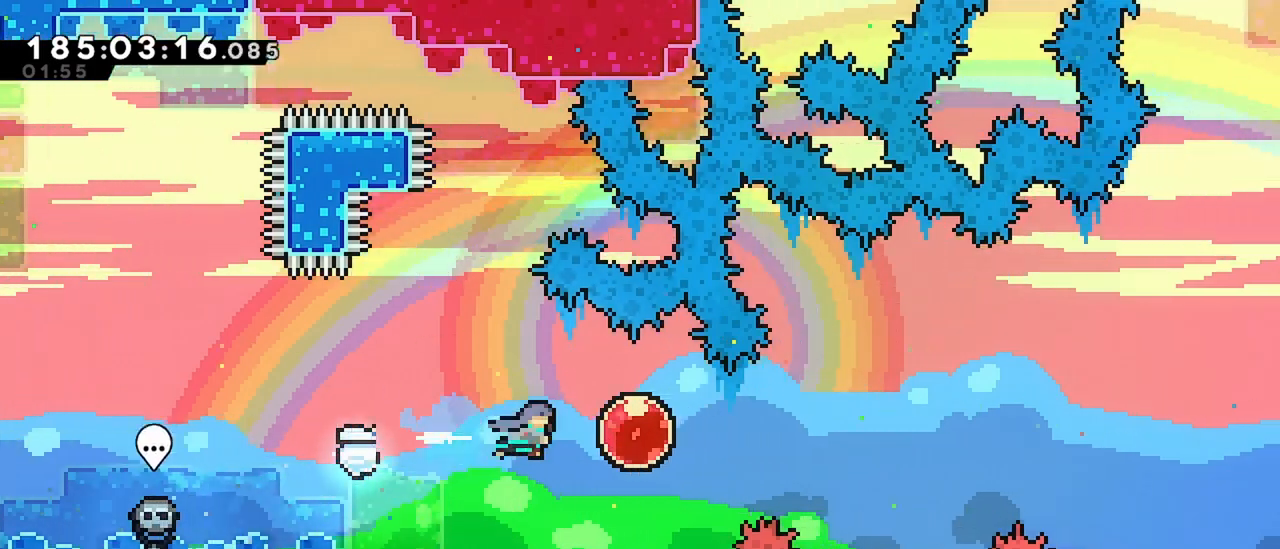
{"keys": ["right"], "events": [[33, "dash", "up"], [183, "dash", "down"], [283, "dash", "up"]]}
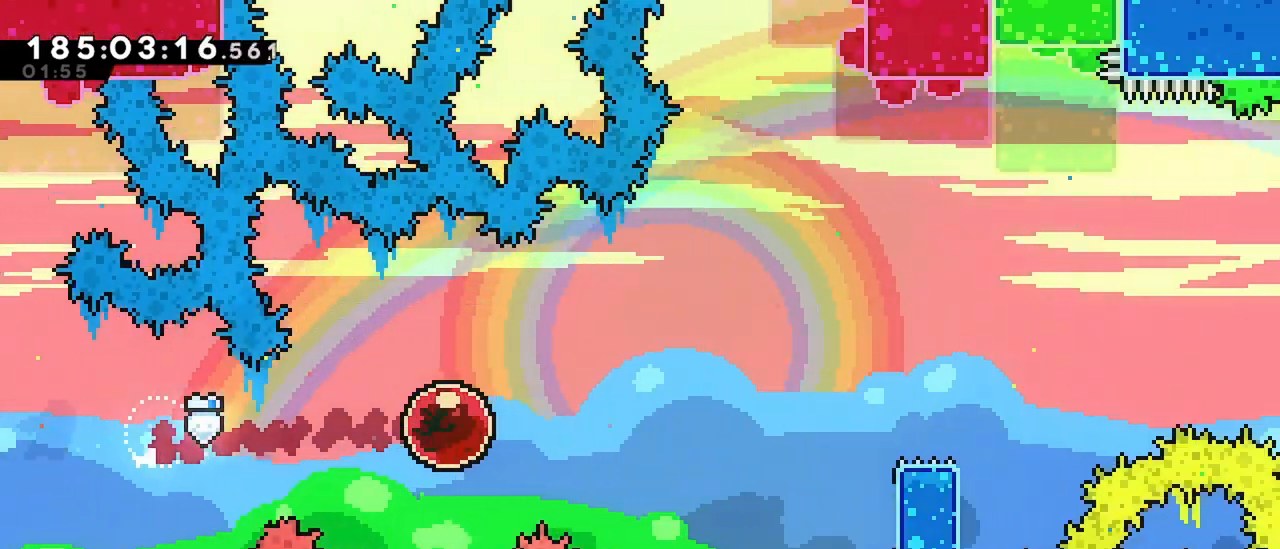
{"keys": ["jump", "right"], "events": [[483, "jump", "down"]]}
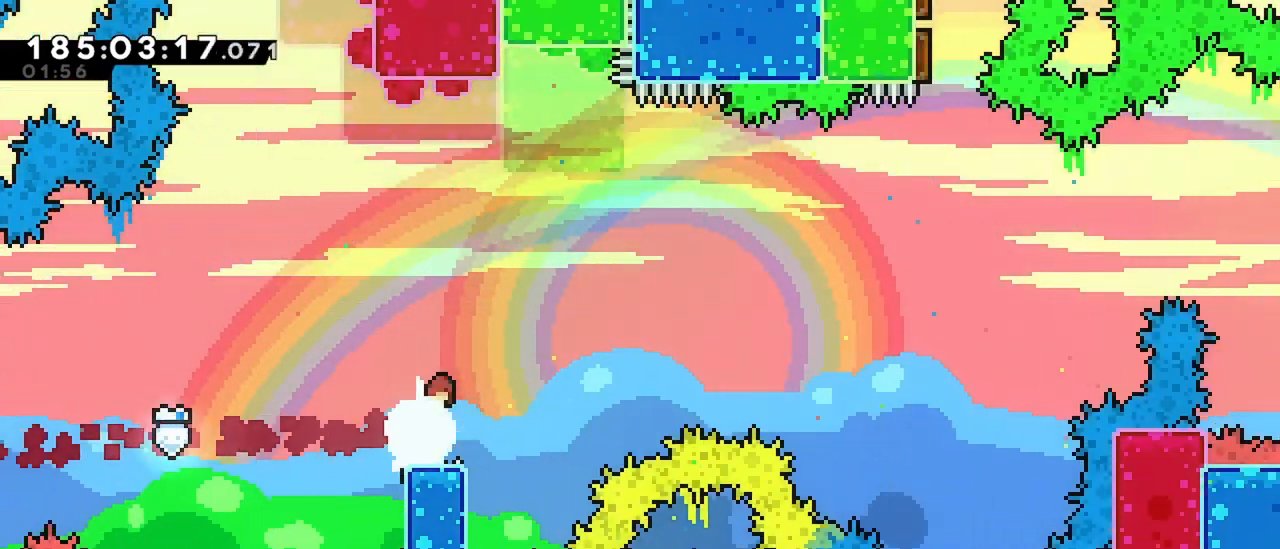
{"keys": ["jump", "right"], "events": []}
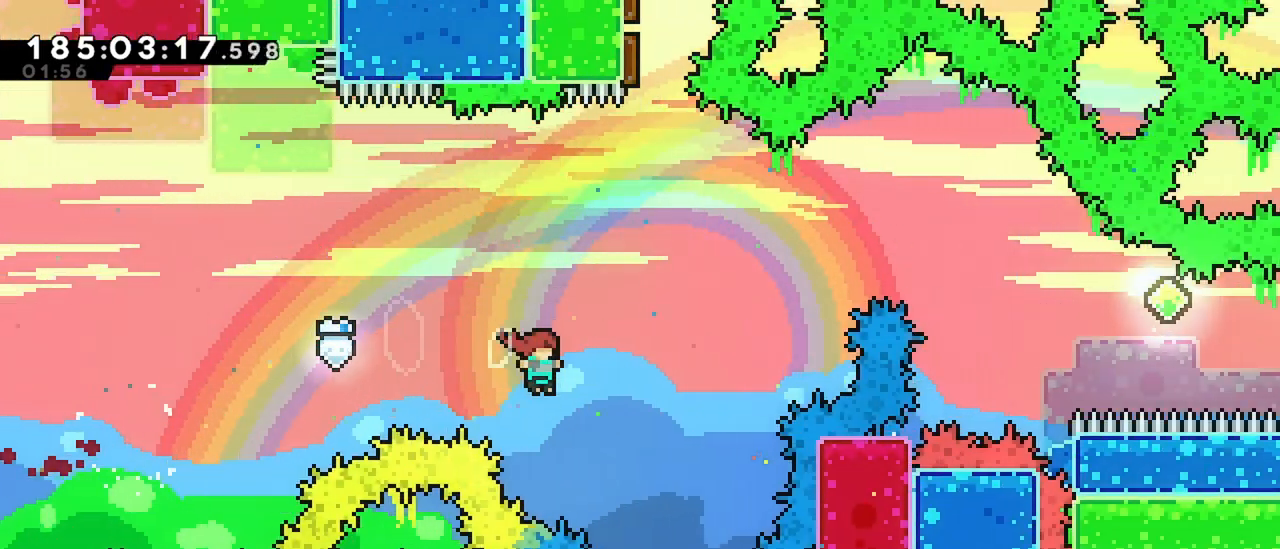
{"keys": ["dash", "up"], "events": [[183, "jump", "up"], [183, "up", "down"], [267, "dash", "down"], [267, "right", "up"]]}
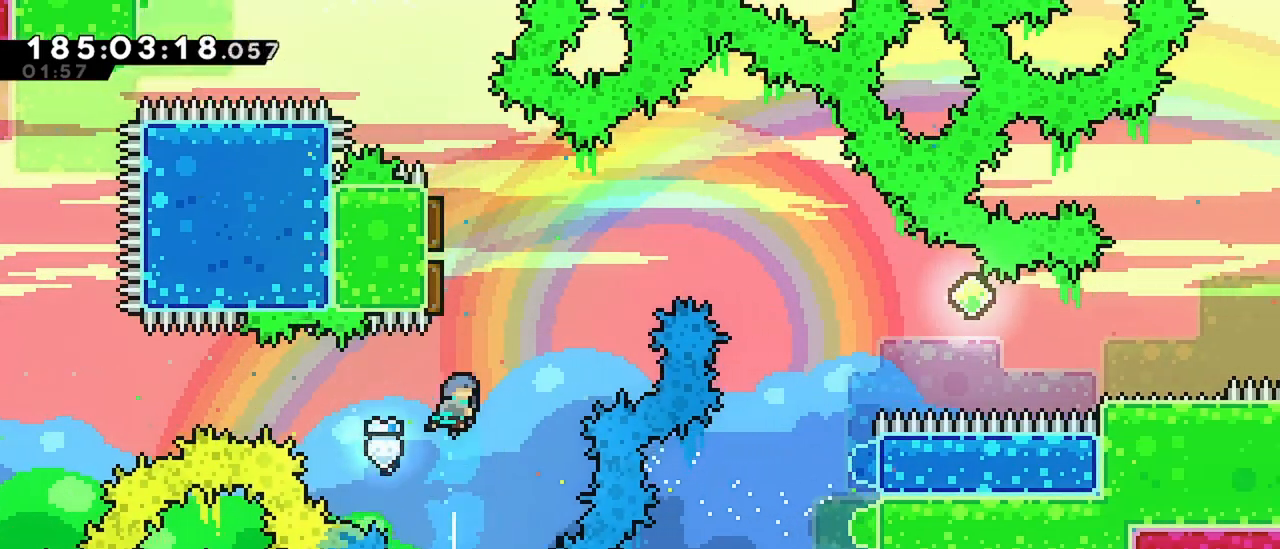
{"keys": ["right"], "events": [[100, "left", "down"], [100, "up", "up"], [200, "dash", "up"], [200, "left", "up"], [200, "right", "down"]]}
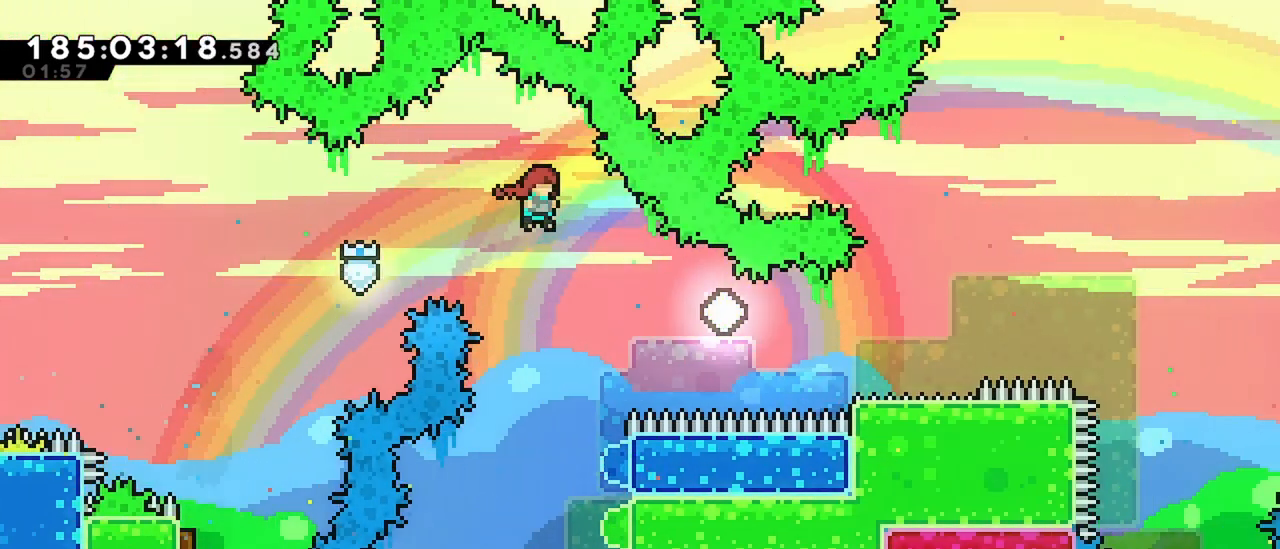
{"keys": ["right"], "events": [[267, "dash", "down"], [450, "dash", "up"]]}
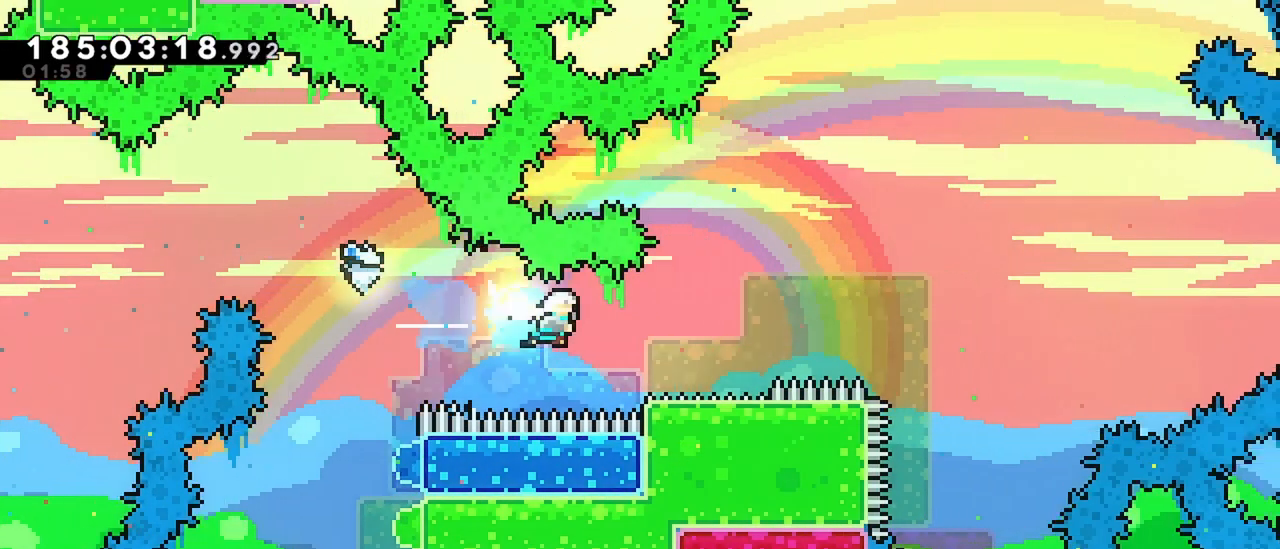
{"keys": ["jump", "right"], "events": [[83, "dash", "down"], [83, "down", "down"], [233, "down", "up"], [283, "dash", "up"], [283, "jump", "down"]]}
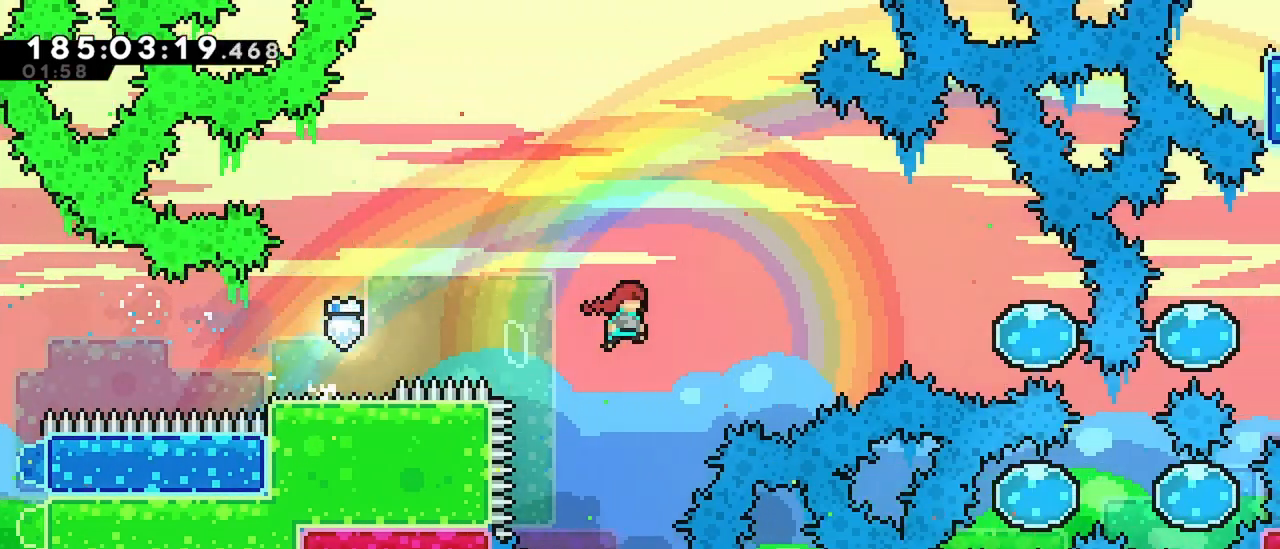
{"keys": ["down", "right"], "events": [[200, "dash", "down"], [200, "jump", "up"], [433, "dash", "up"], [483, "down", "down"]]}
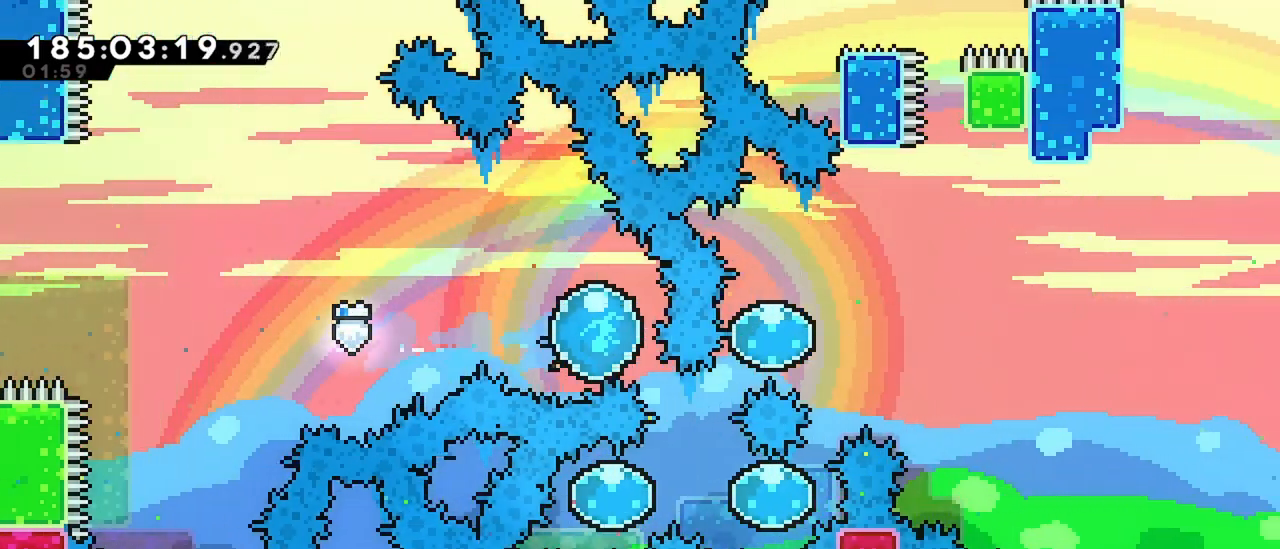
{"keys": ["dash", "left"], "events": [[67, "dash", "down"], [267, "dash", "up"], [400, "down", "up"], [400, "left", "down"], [450, "dash", "down"], [450, "right", "up"]]}
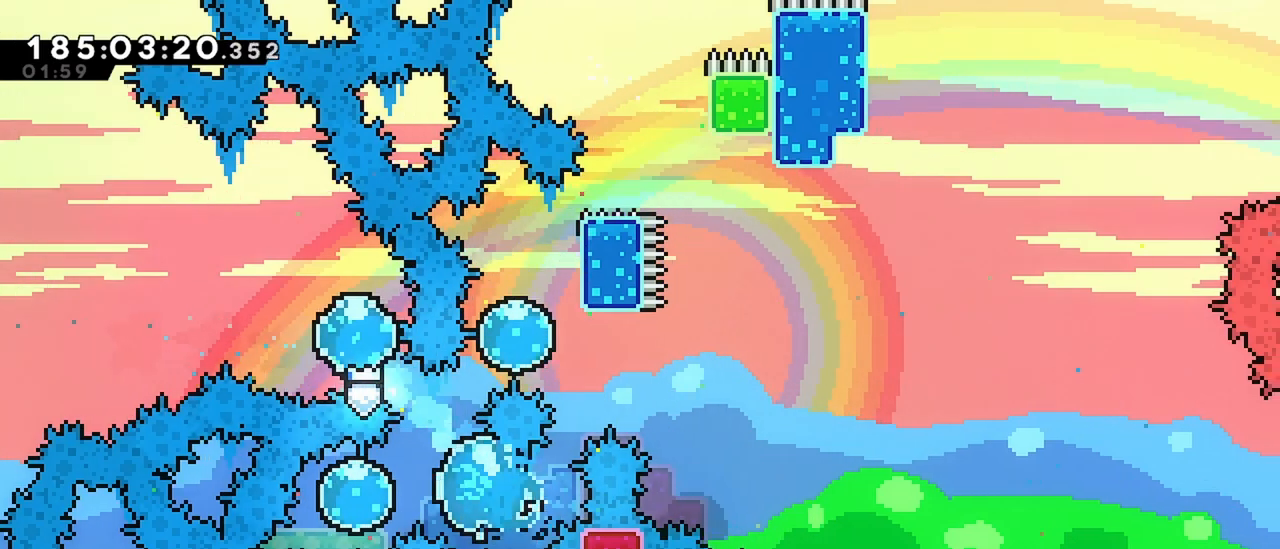
{"keys": ["dash", "right", "up"], "events": [[133, "dash", "up"], [233, "left", "up"], [233, "right", "down"], [233, "up", "down"], [283, "dash", "down"]]}